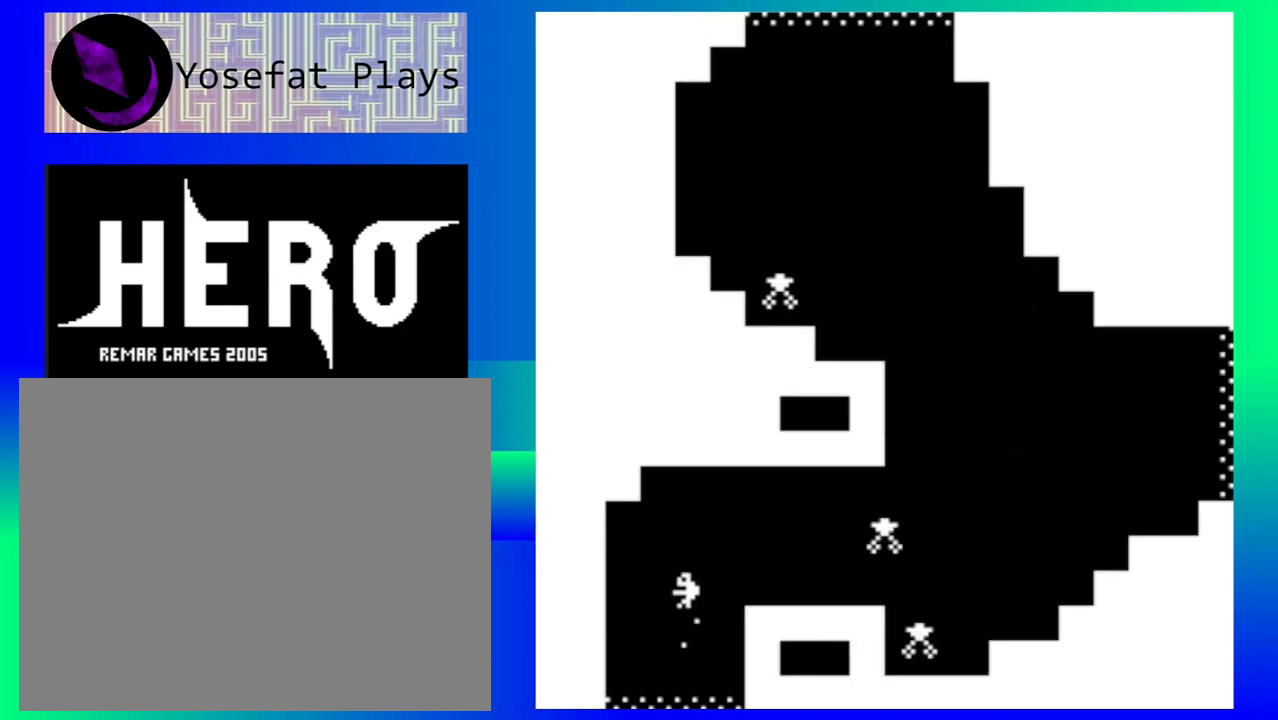
Gameplay with a controller (Nintendo layout); each line is a JSON object with the inputs held at the frame after it. "events" lists button and stick changes between this image and that frame as [ms after this image, input, new state], when the widget could be followed in between. Not read: L1 L2 L3 R1 R2 R3 left_stick right_stick.
{"buttons": [], "events": [[33, "B", "down"], [117, "B", "up"], [217, "B", "down"], [300, "B", "up"], [400, "B", "down"], [483, "B", "up"]]}
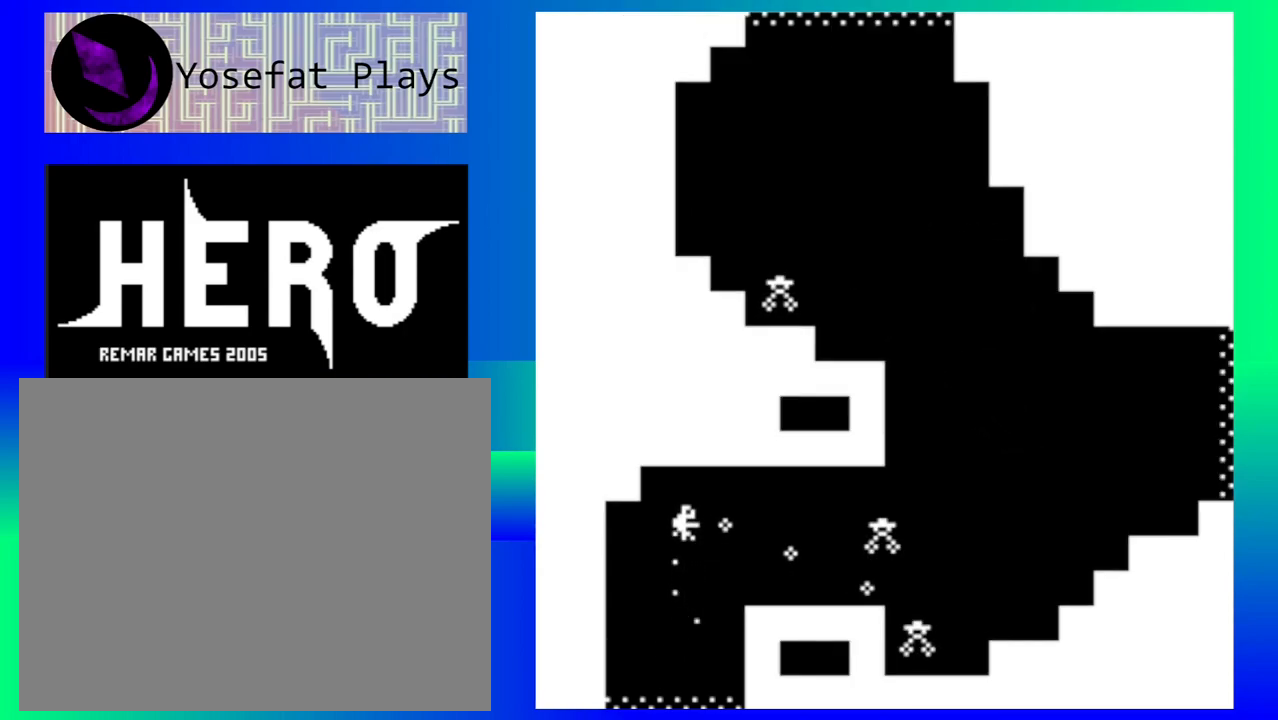
{"buttons": ["B"], "events": [[67, "B", "down"], [167, "B", "up"], [250, "B", "down"], [333, "B", "up"], [433, "B", "down"]]}
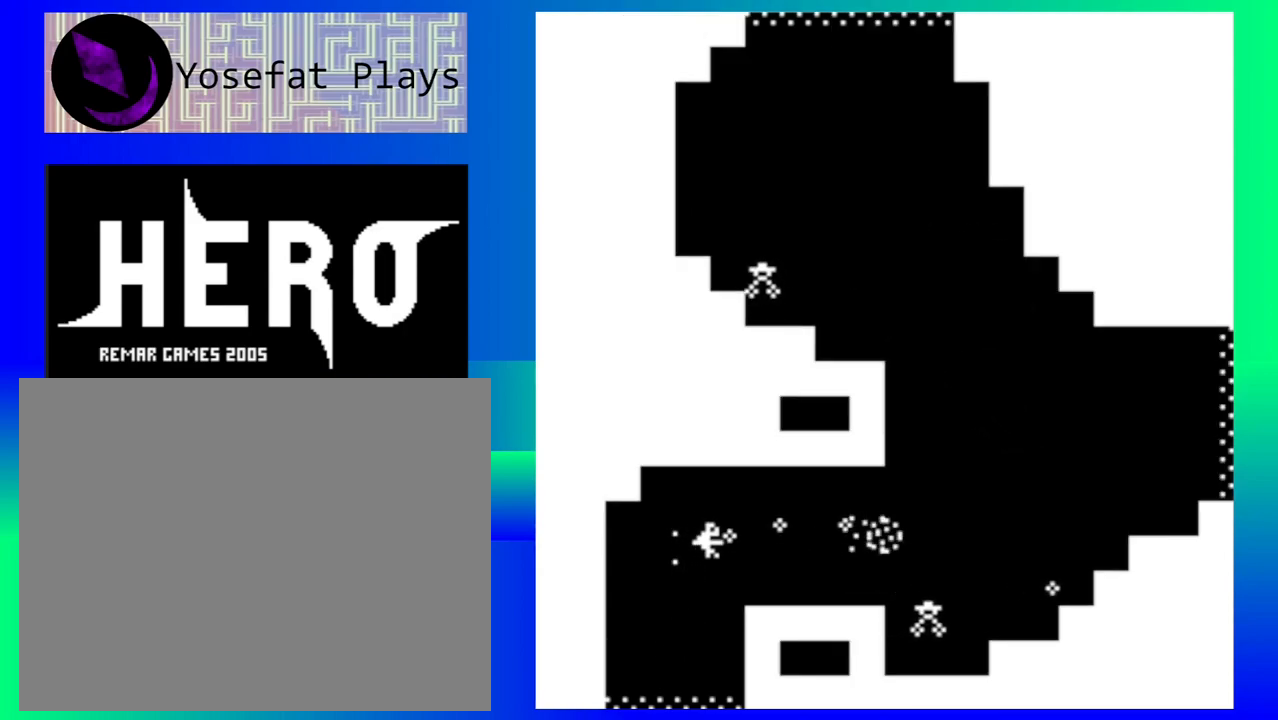
{"buttons": [], "events": [[17, "B", "up"], [100, "B", "down"], [183, "B", "up"]]}
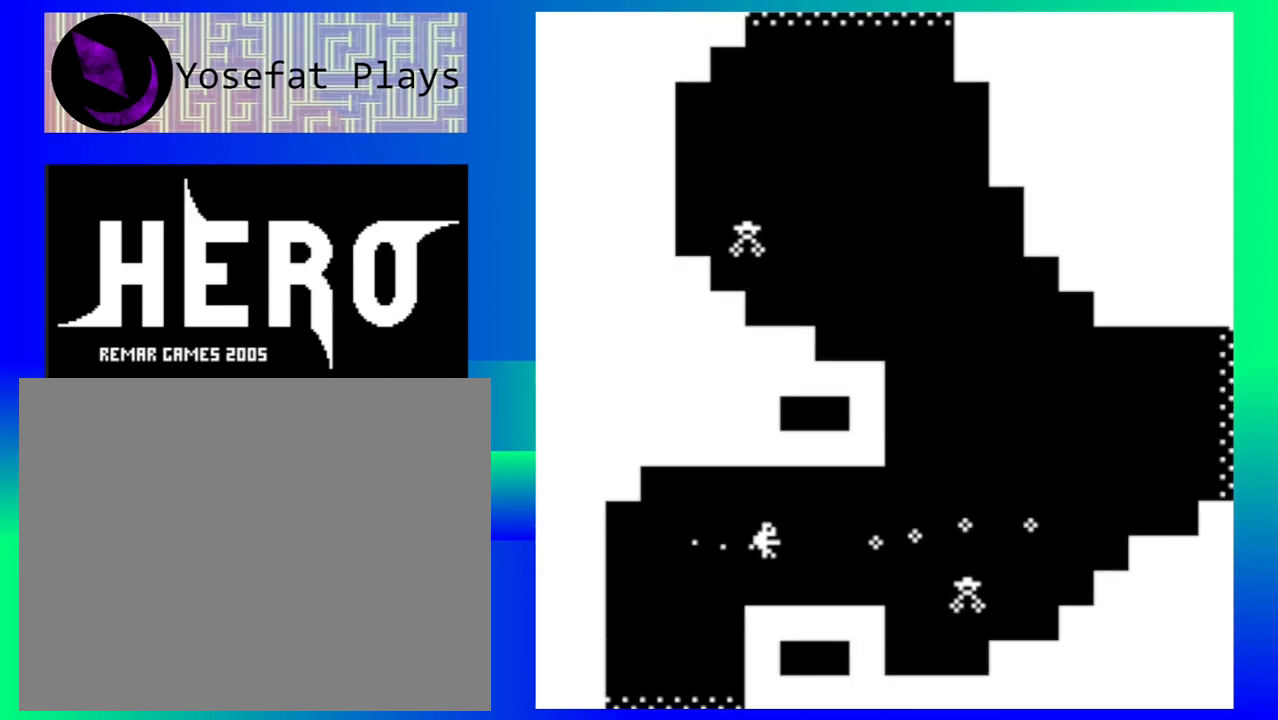
{"buttons": [], "events": [[200, "B", "down"], [317, "B", "up"], [383, "B", "down"], [483, "B", "up"]]}
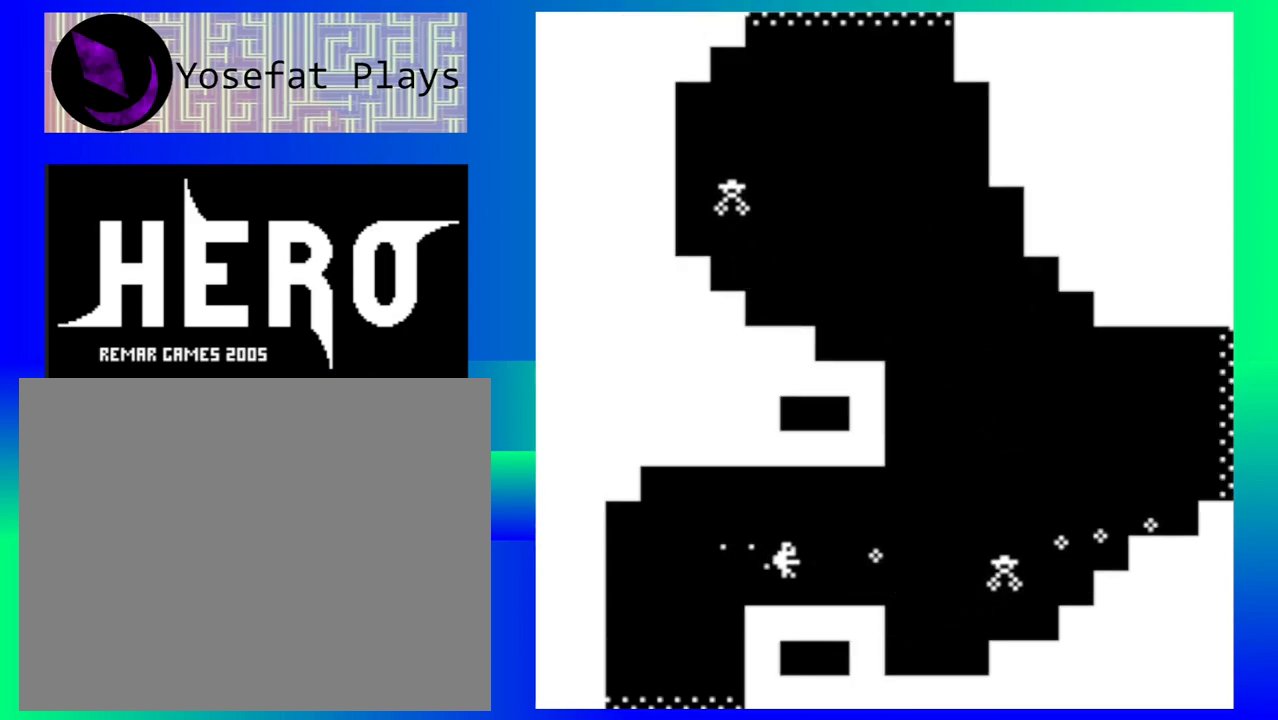
{"buttons": [], "events": [[67, "B", "down"], [150, "B", "up"], [233, "B", "down"], [317, "B", "up"], [400, "B", "down"], [500, "B", "up"]]}
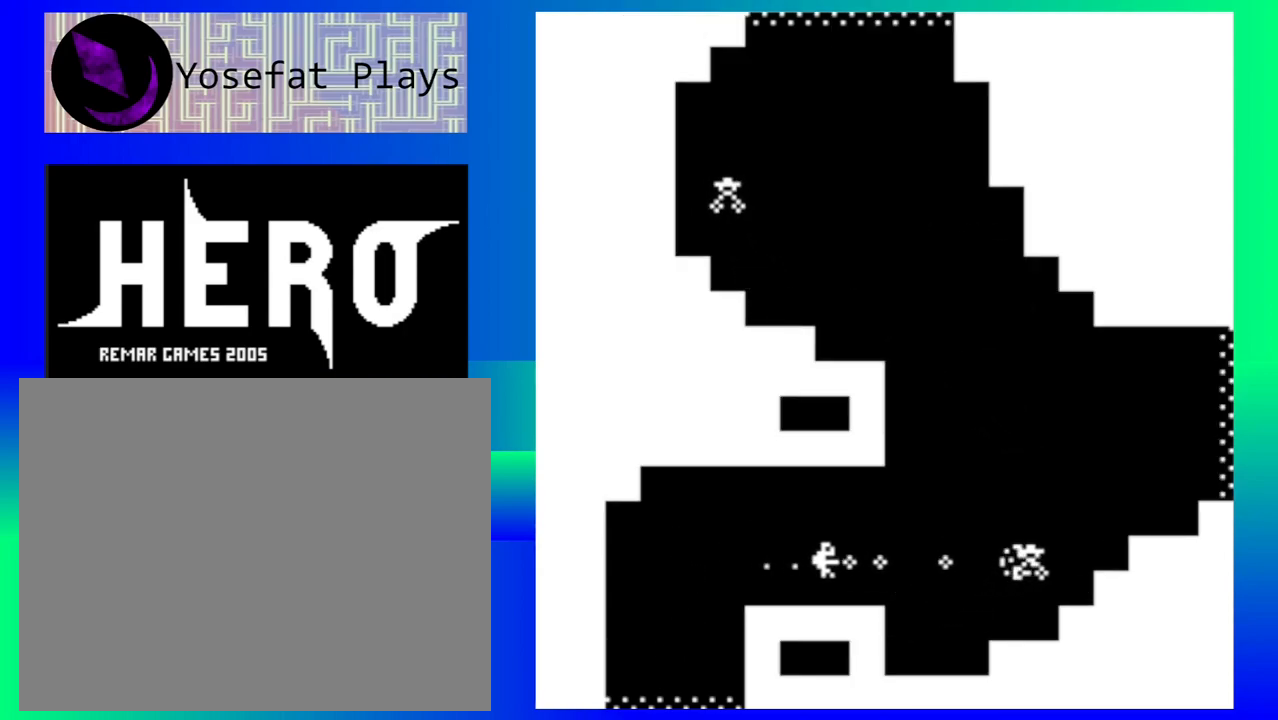
{"buttons": [], "events": [[83, "B", "down"], [167, "B", "up"], [300, "B", "down"], [417, "B", "up"]]}
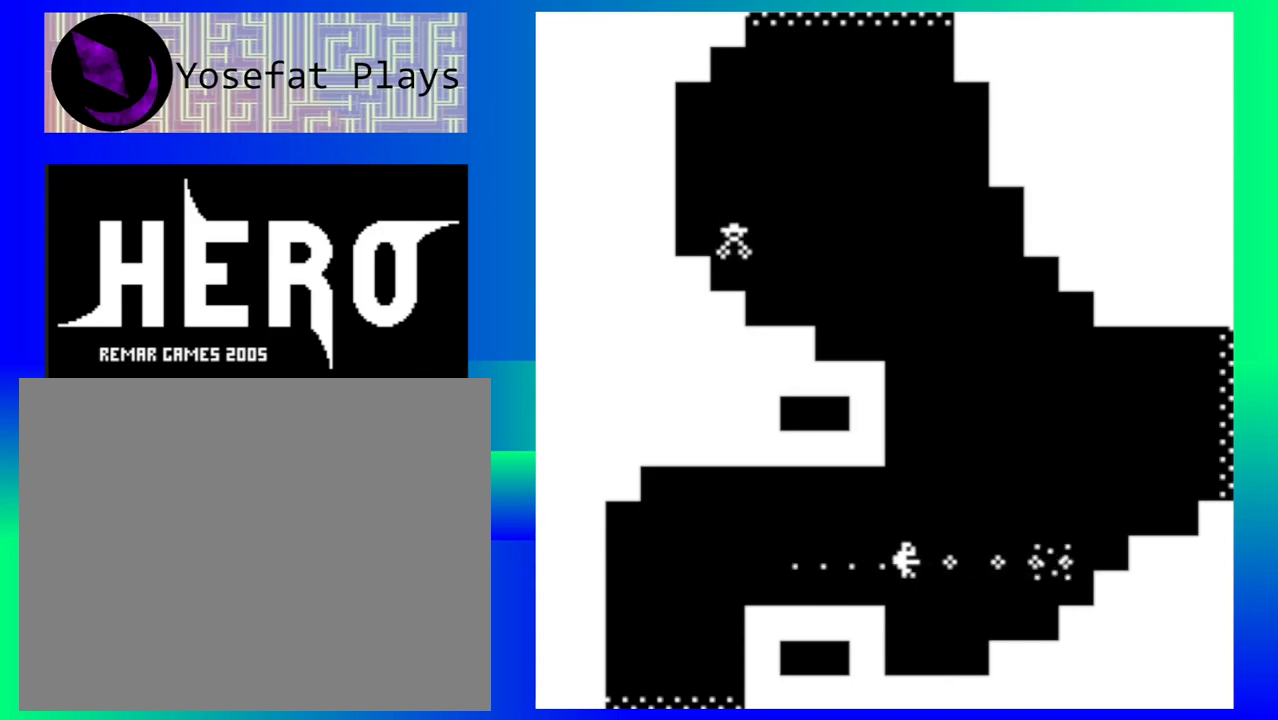
{"buttons": [], "events": []}
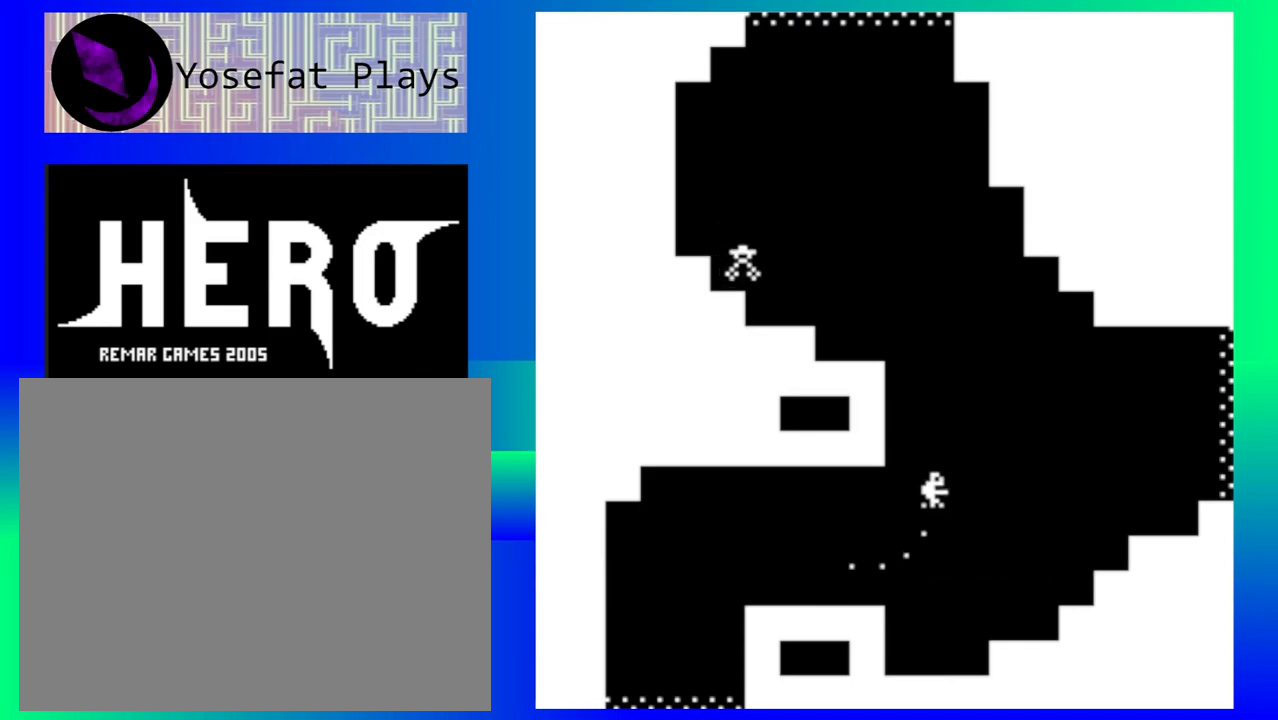
{"buttons": [], "events": []}
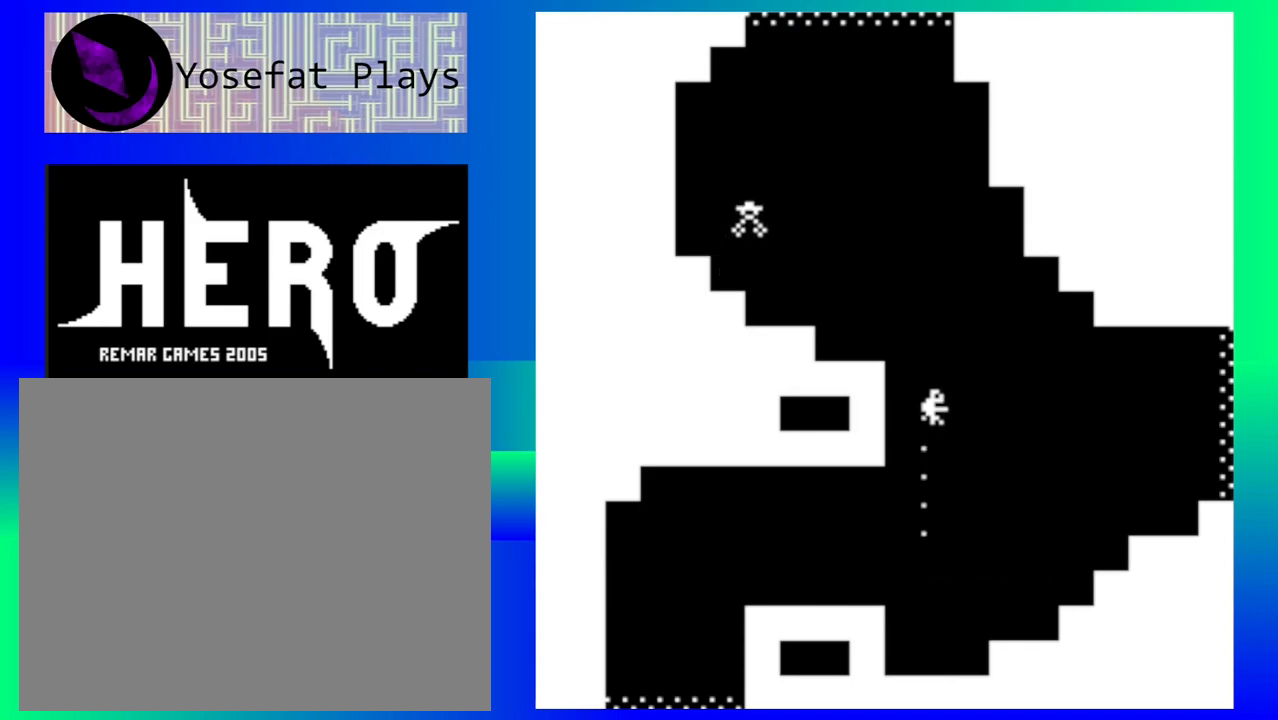
{"buttons": [], "events": []}
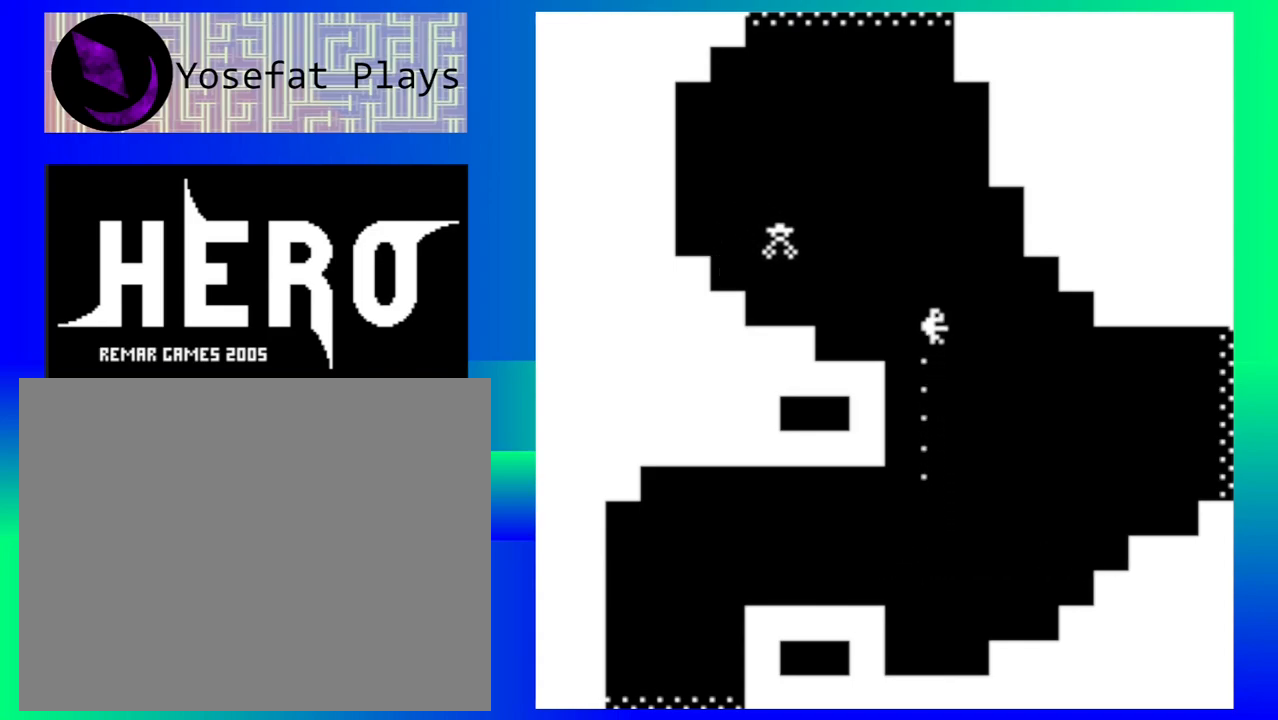
{"buttons": [], "events": [[83, "Y", "down"], [133, "Y", "up"], [233, "Y", "down"], [317, "Y", "up"], [400, "Y", "down"], [483, "Y", "up"]]}
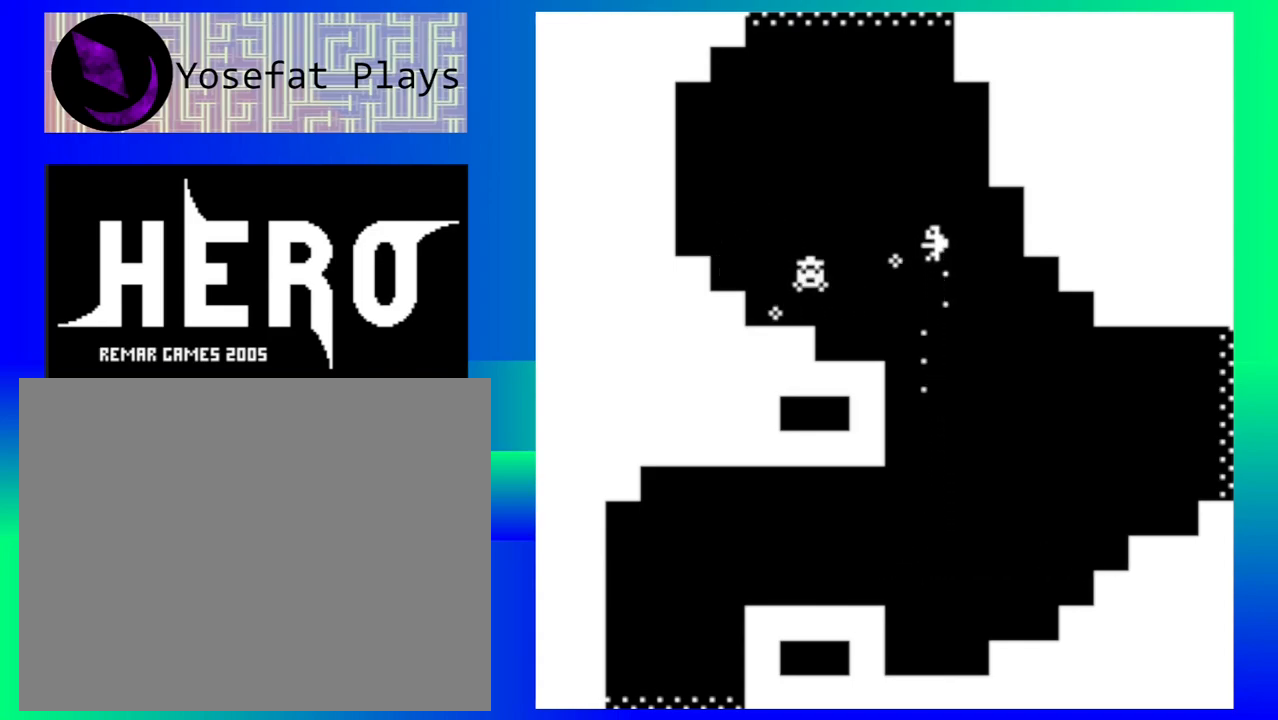
{"buttons": [], "events": [[67, "Y", "down"], [150, "Y", "up"], [217, "Y", "down"], [317, "Y", "up"], [383, "Y", "down"], [467, "Y", "up"]]}